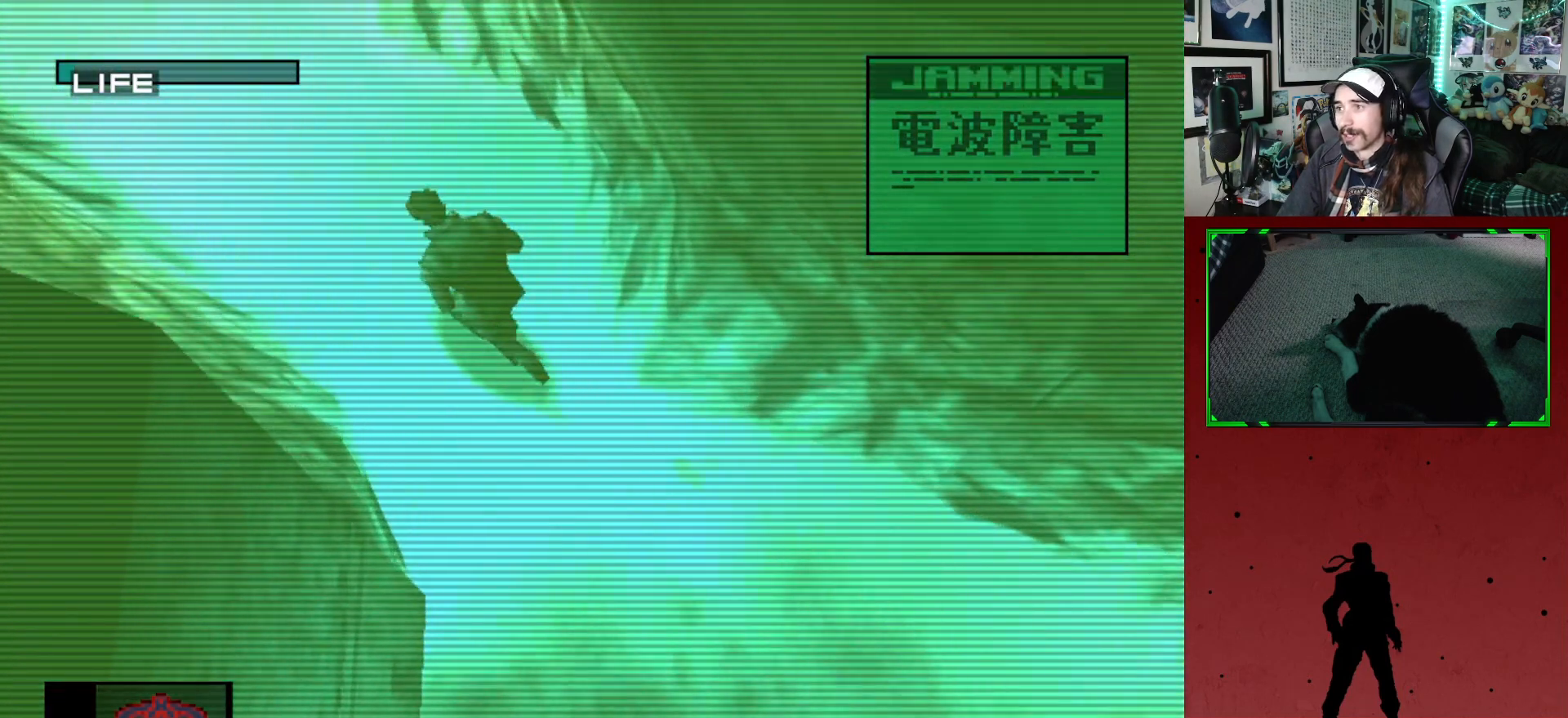
Gameplay with a controller (Xbox layout); each line is a JSON object with the inputs held at the frame after it. "events" lists button and stick changes between this image and that frame as [ms after this image, input, new state], when the widget could be followed in between.
{"buttons": ["DPAD_UP", "DPAD_LEFT"], "left_stick": "center", "right_stick": "center", "events": [[233, "DPAD_UP", "up"], [250, "DPAD_UP", "down"]]}
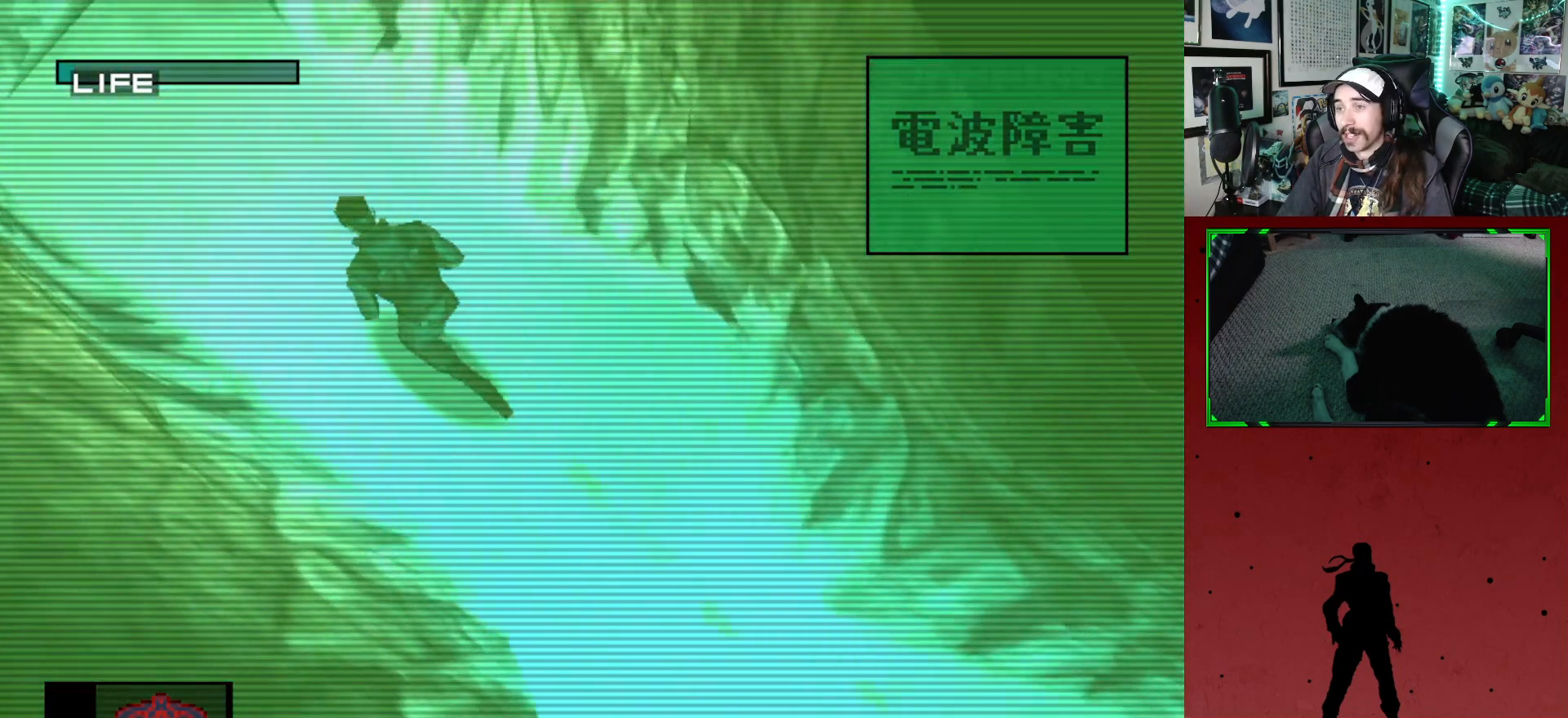
{"buttons": [], "left_stick": "center", "right_stick": "center", "events": [[333, "DPAD_UP", "up"], [350, "DPAD_LEFT", "up"]]}
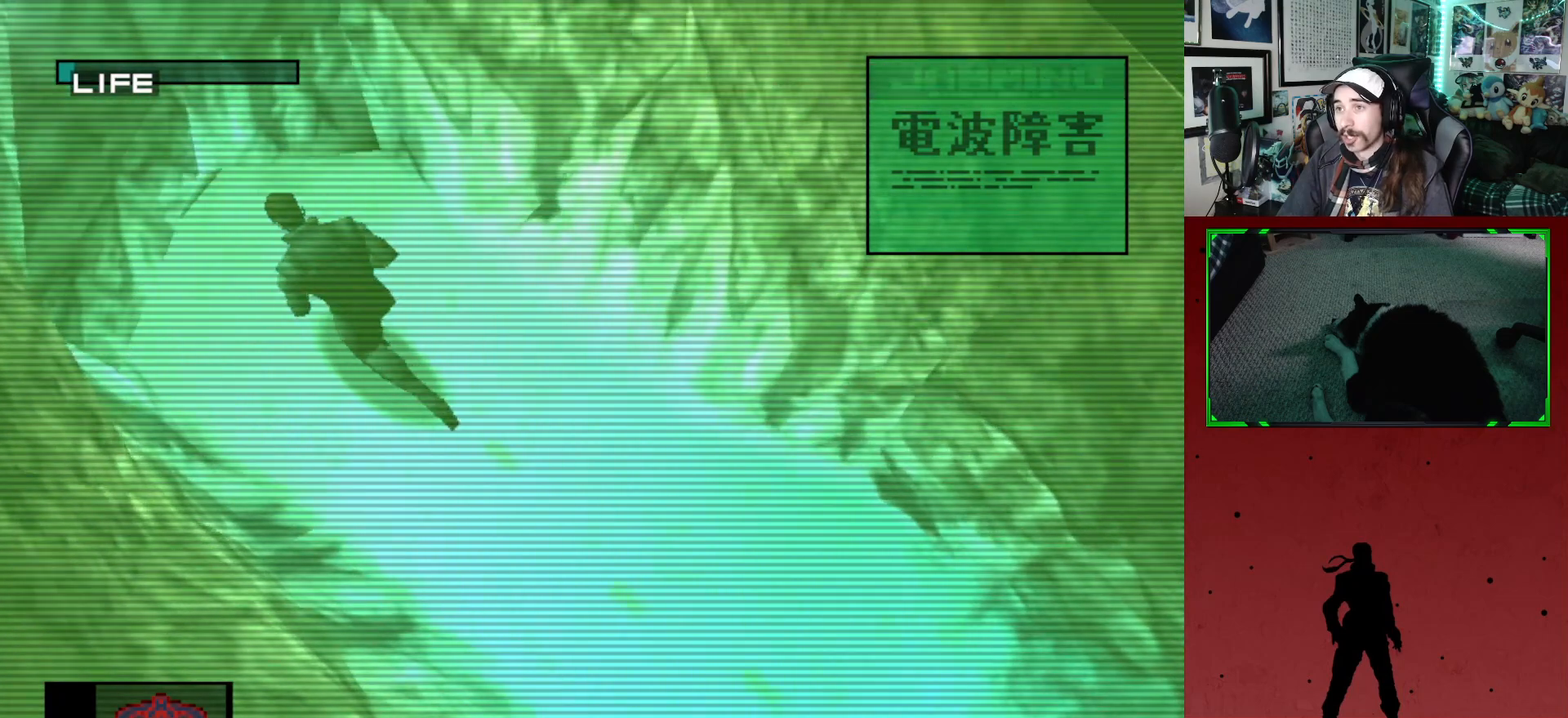
{"buttons": [], "left_stick": "center", "right_stick": "center", "events": []}
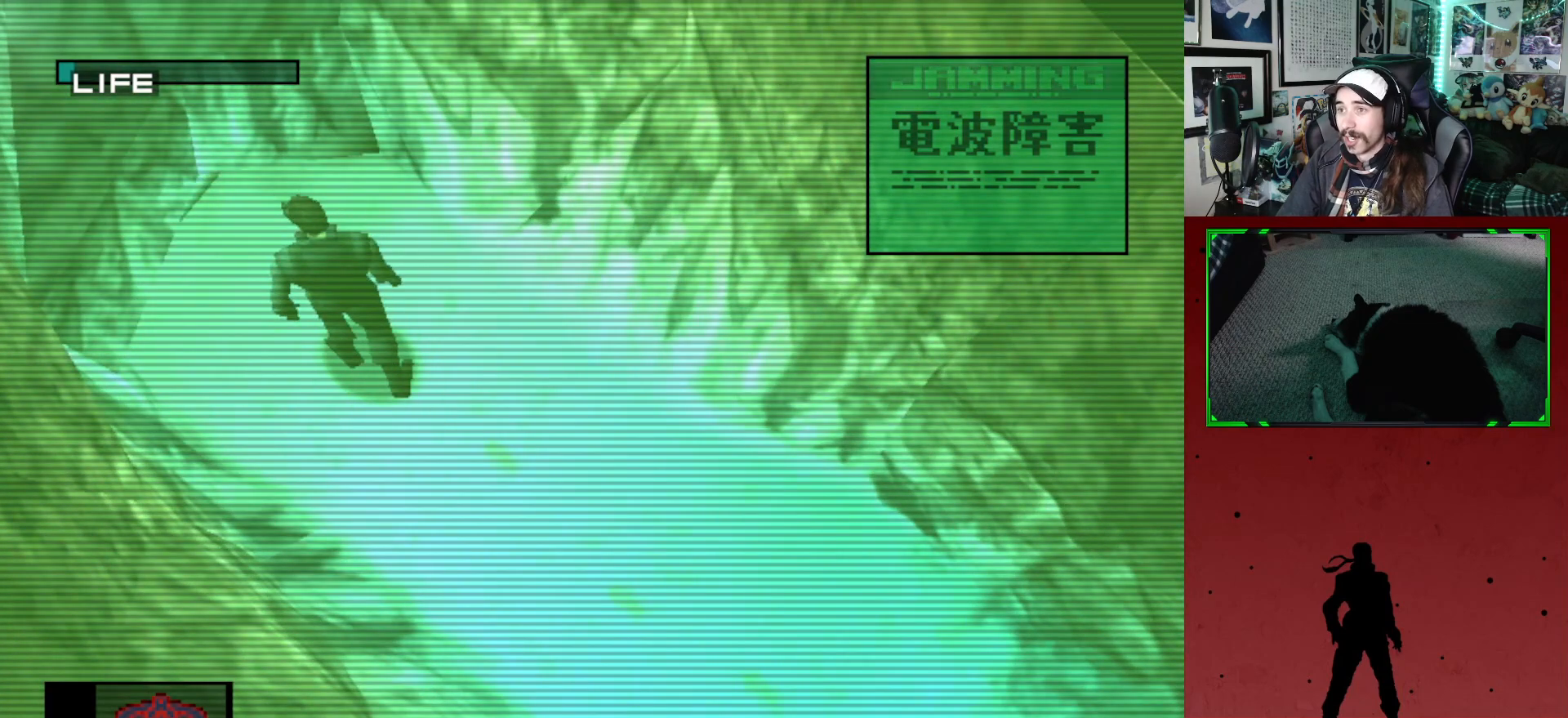
{"buttons": ["A"], "left_stick": "center", "right_stick": "center", "events": [[500, "A", "down"]]}
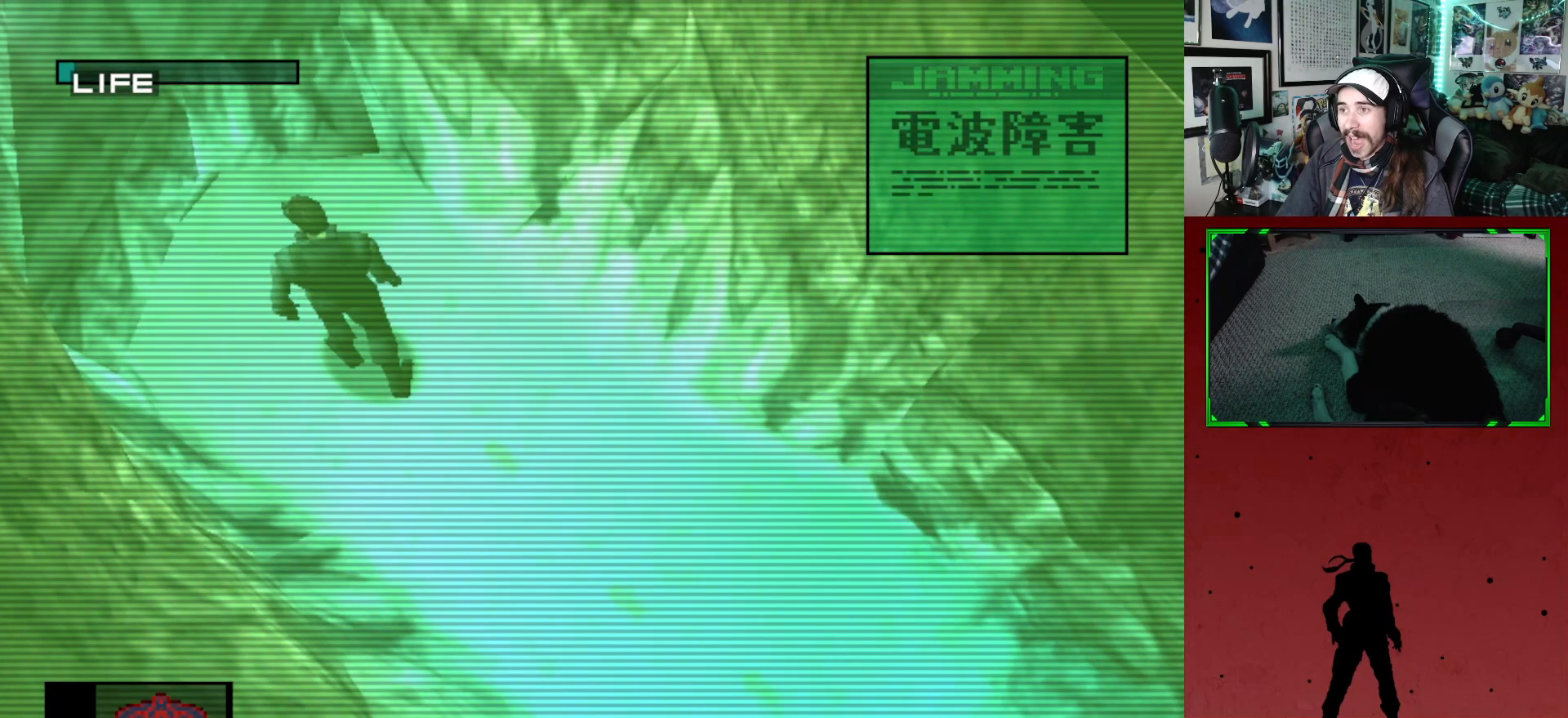
{"buttons": ["DPAD_UP"], "left_stick": "center", "right_stick": "center", "events": [[100, "A", "up"], [333, "DPAD_UP", "down"]]}
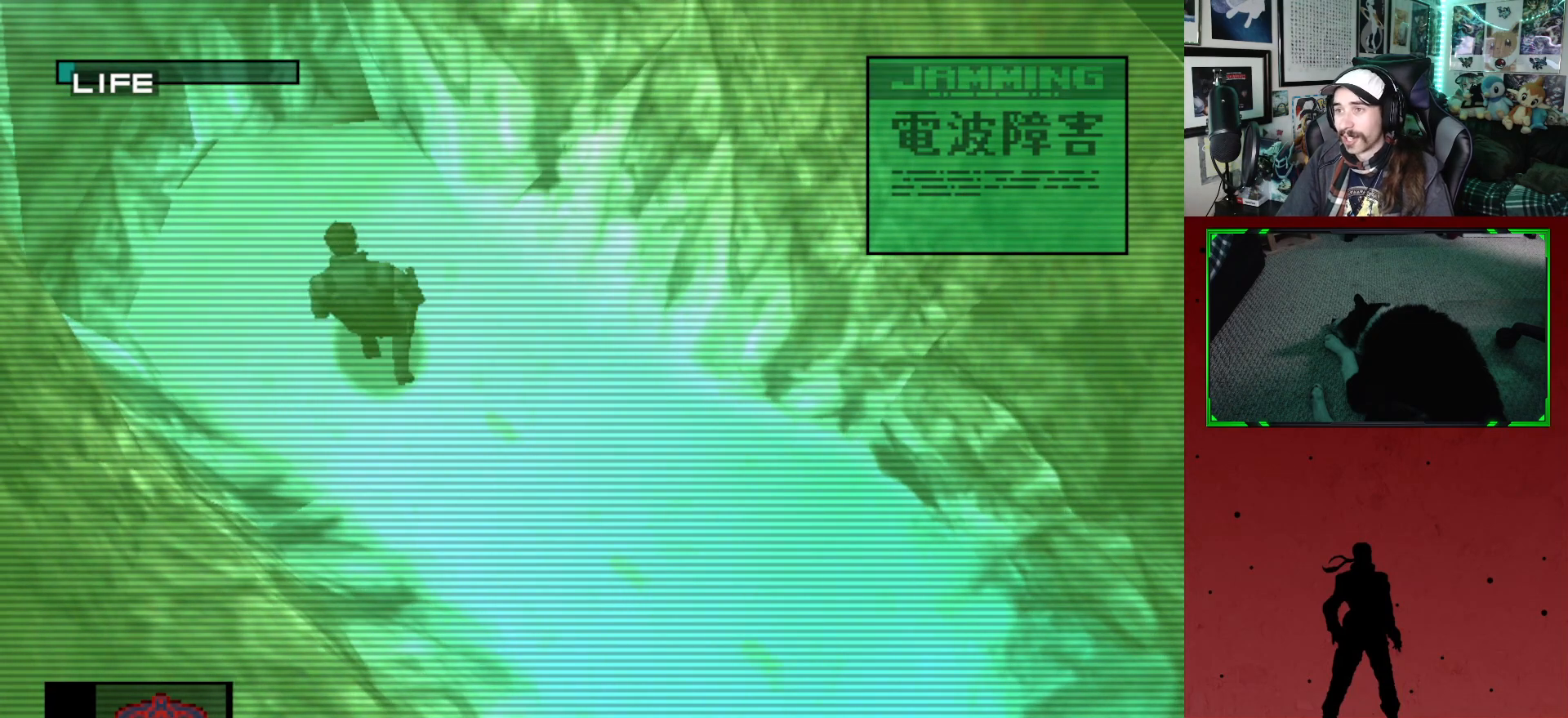
{"buttons": ["DPAD_LEFT"], "left_stick": "center", "right_stick": "center", "events": [[33, "DPAD_LEFT", "down"], [450, "DPAD_UP", "up"]]}
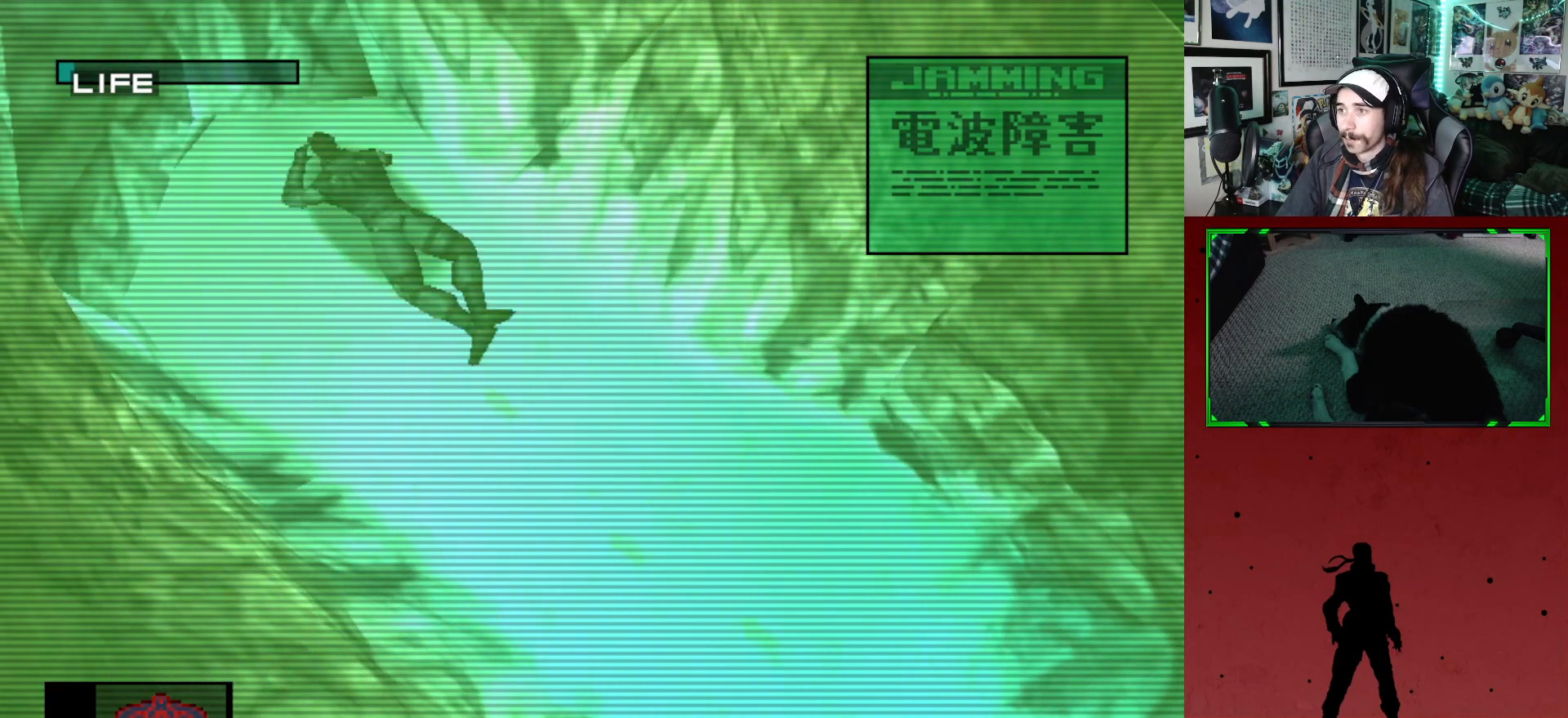
{"buttons": ["DPAD_UP", "DPAD_LEFT"], "left_stick": "center", "right_stick": "center", "events": [[233, "DPAD_UP", "down"]]}
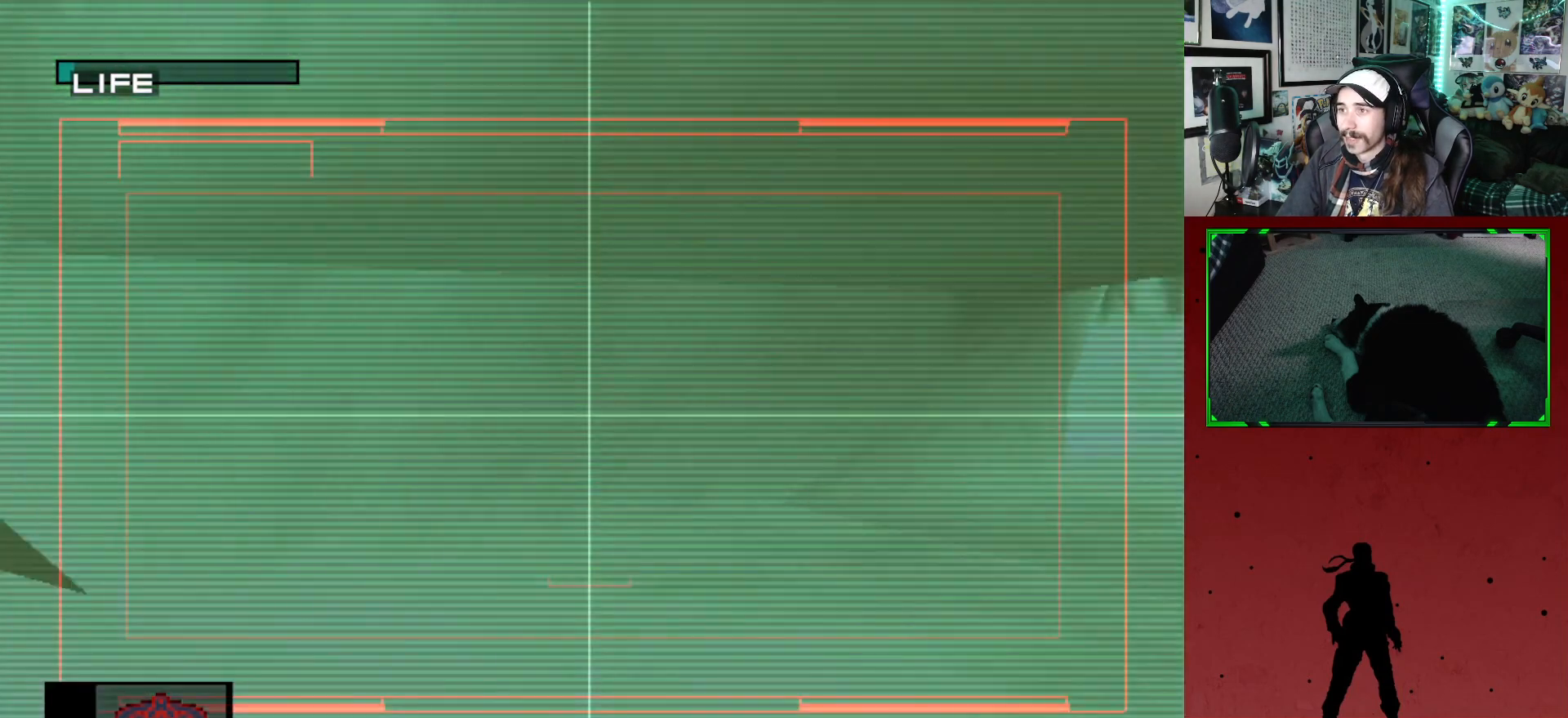
{"buttons": ["DPAD_RIGHT"], "left_stick": "center", "right_stick": "center", "events": [[67, "DPAD_LEFT", "up"], [250, "DPAD_RIGHT", "down"], [400, "DPAD_UP", "up"]]}
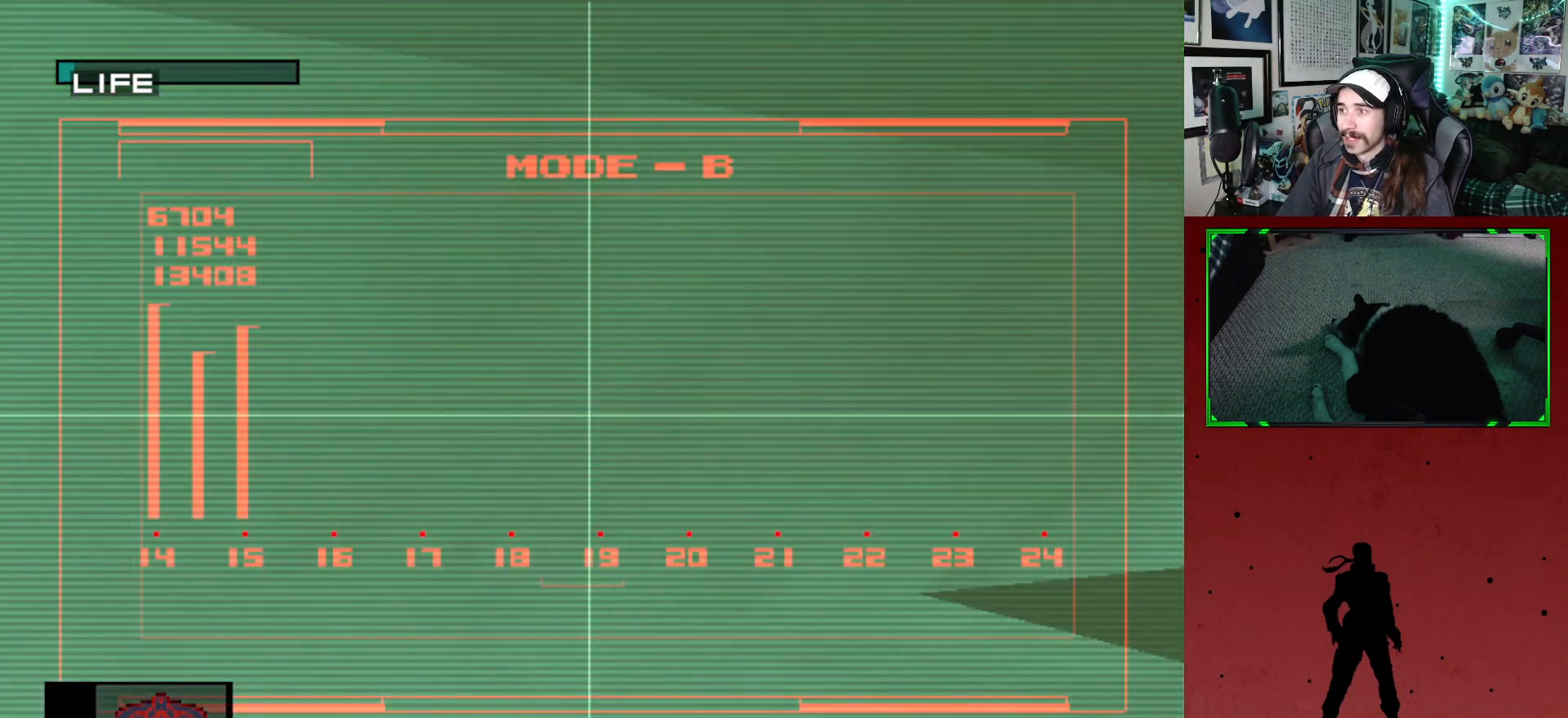
{"buttons": ["DPAD_RIGHT"], "left_stick": "center", "right_stick": "center", "events": []}
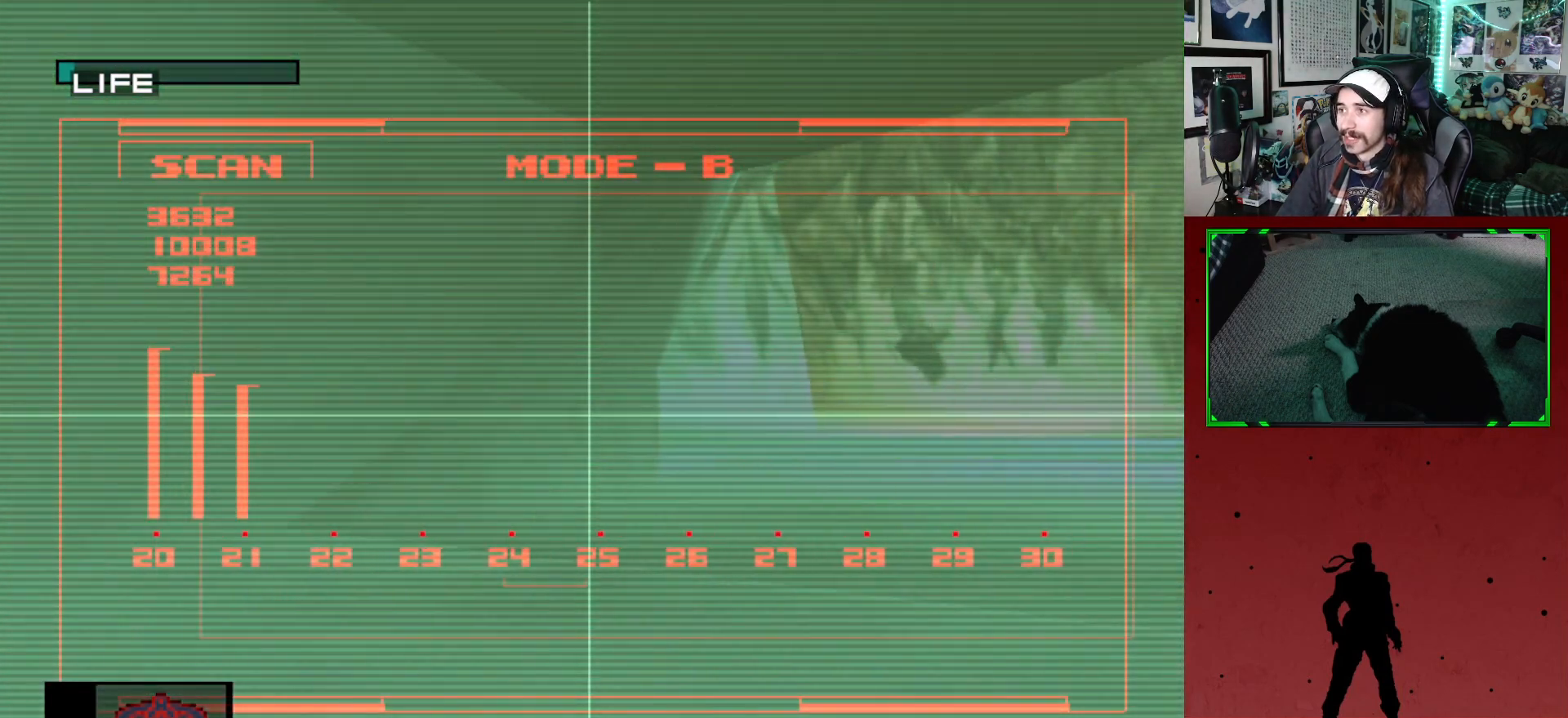
{"buttons": ["DPAD_UP", "DPAD_RIGHT"], "left_stick": "center", "right_stick": "center", "events": [[100, "DPAD_UP", "down"], [117, "DPAD_RIGHT", "up"], [500, "DPAD_RIGHT", "down"]]}
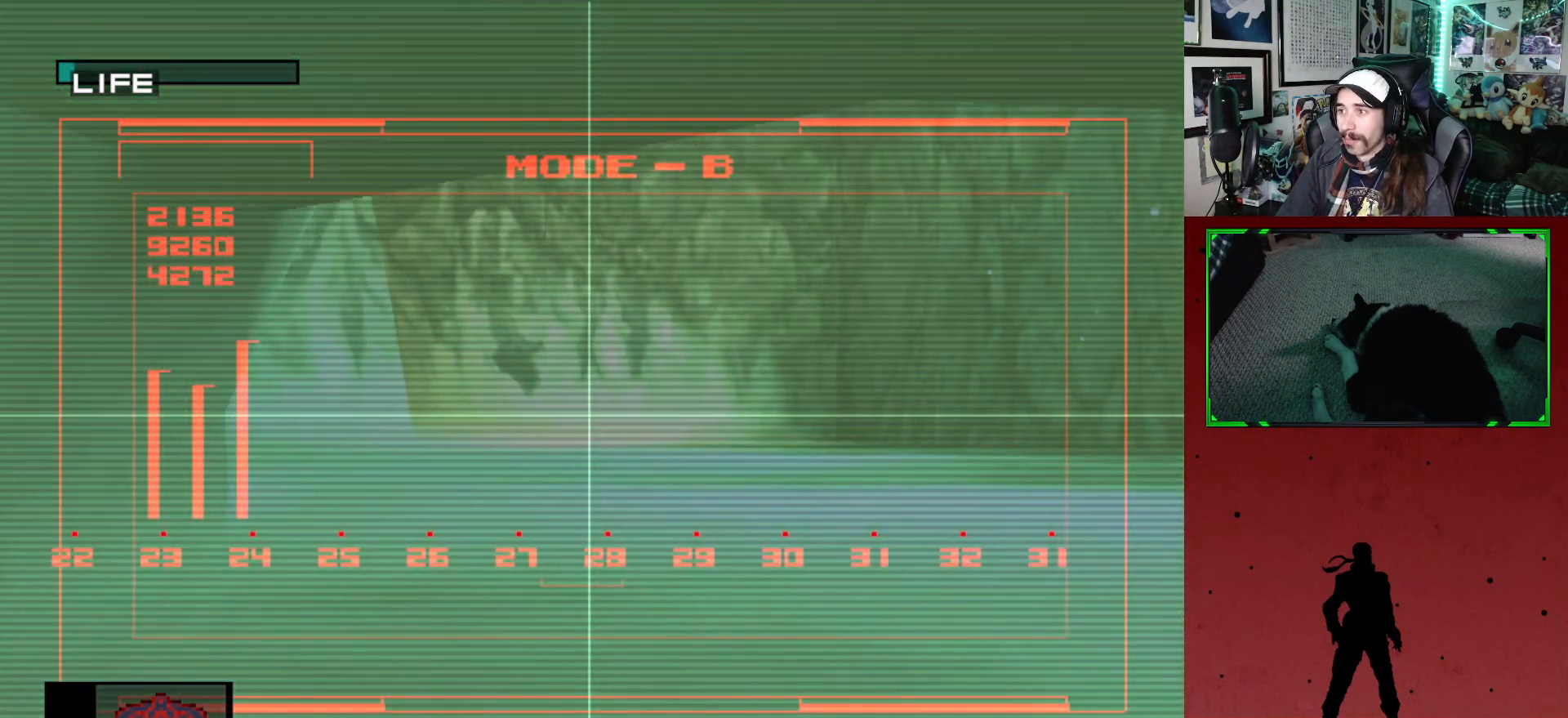
{"buttons": ["DPAD_UP"], "left_stick": "center", "right_stick": "center", "events": [[67, "DPAD_UP", "up"], [283, "DPAD_UP", "down"], [300, "DPAD_RIGHT", "up"]]}
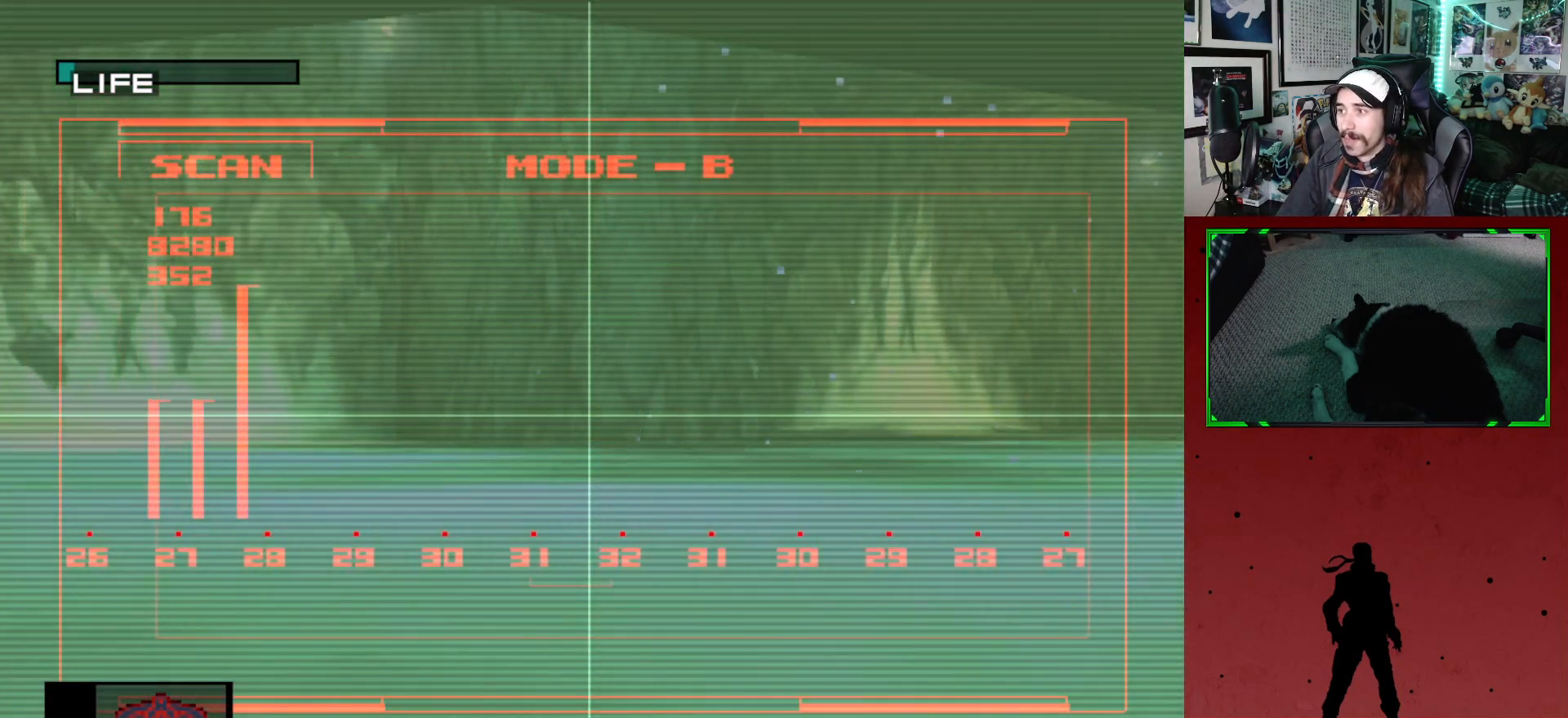
{"buttons": ["DPAD_UP"], "left_stick": "center", "right_stick": "center", "events": []}
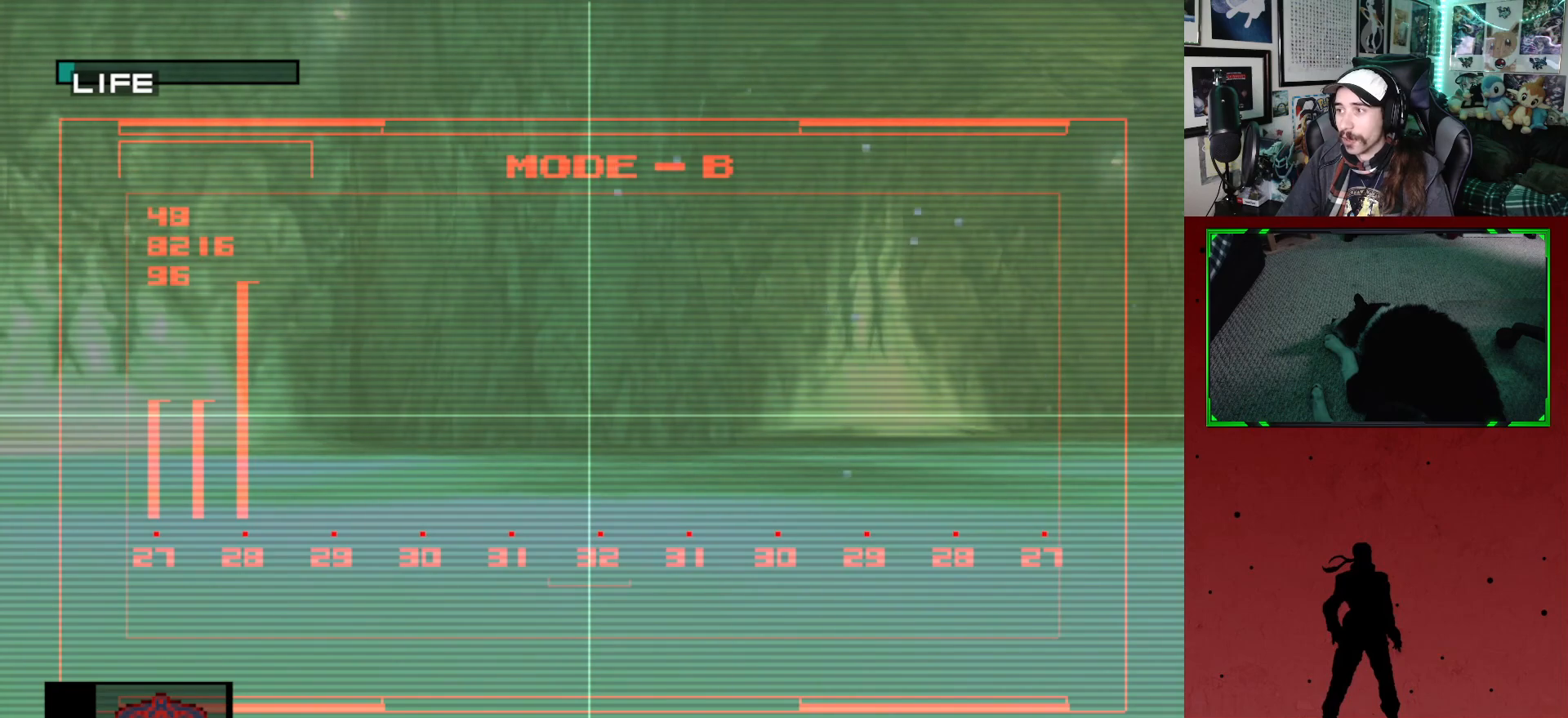
{"buttons": ["DPAD_UP"], "left_stick": "center", "right_stick": "center", "events": [[50, "DPAD_UP", "up"], [250, "DPAD_UP", "down"]]}
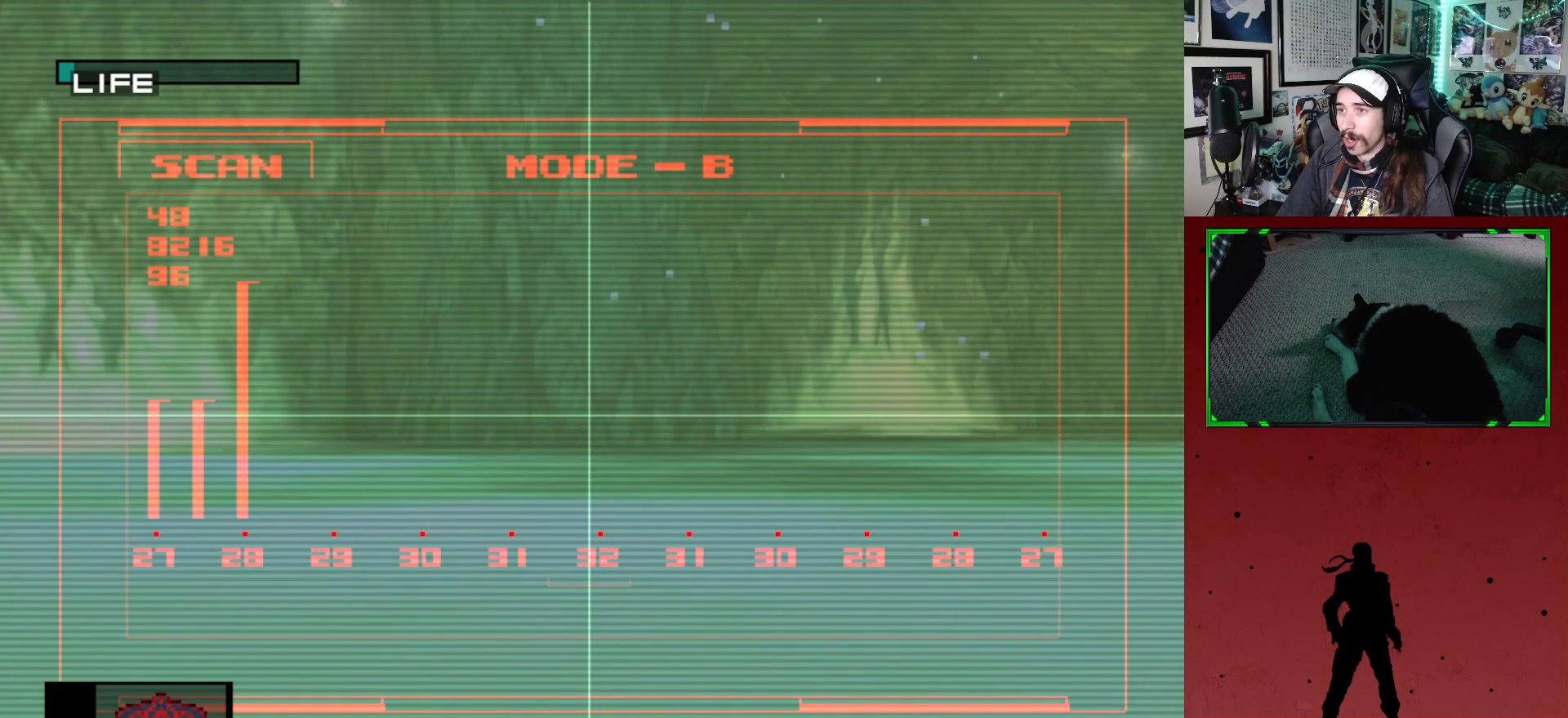
{"buttons": ["DPAD_UP"], "left_stick": "center", "right_stick": "center", "events": []}
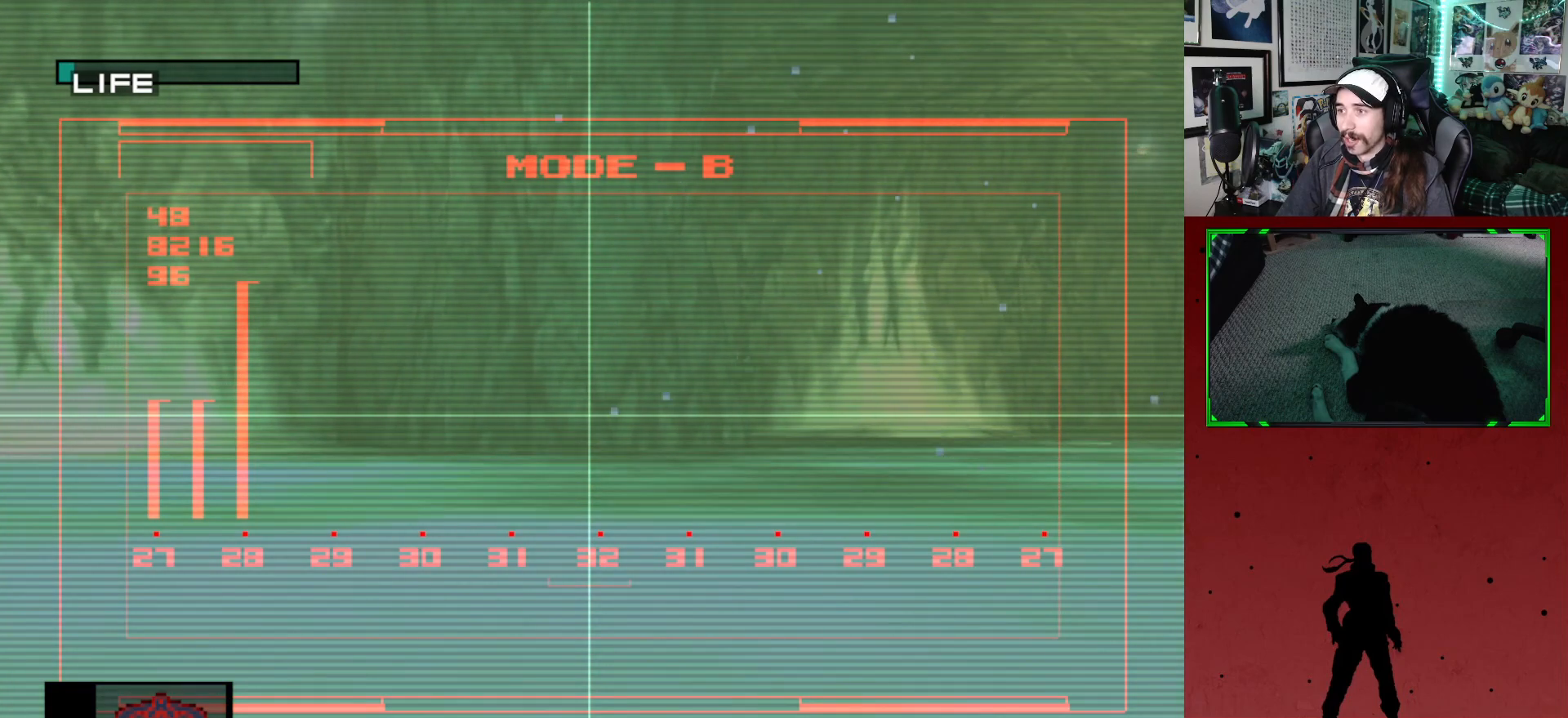
{"buttons": ["DPAD_UP"], "left_stick": "center", "right_stick": "center", "events": [[83, "DPAD_RIGHT", "down"], [267, "DPAD_RIGHT", "up"]]}
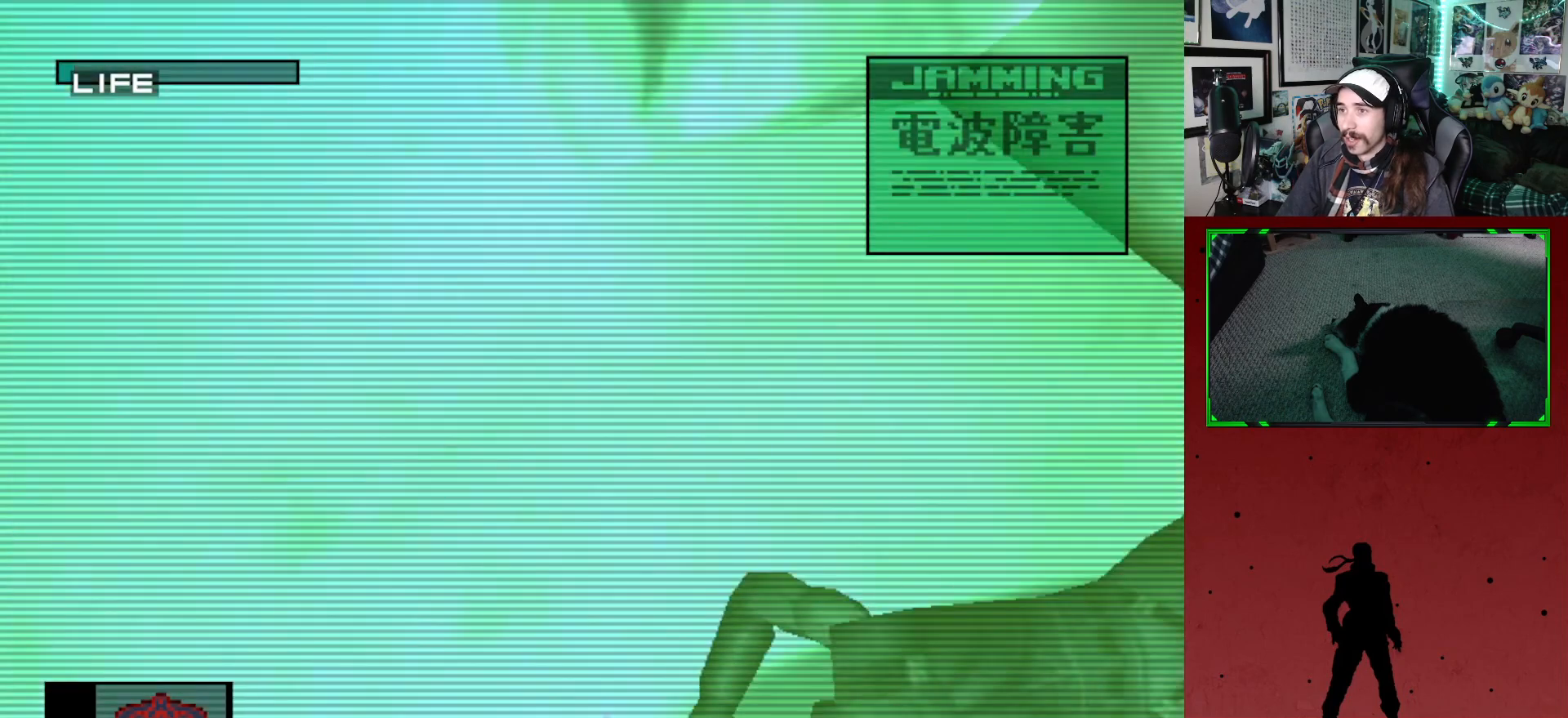
{"buttons": ["DPAD_UP"], "left_stick": "center", "right_stick": "center", "events": []}
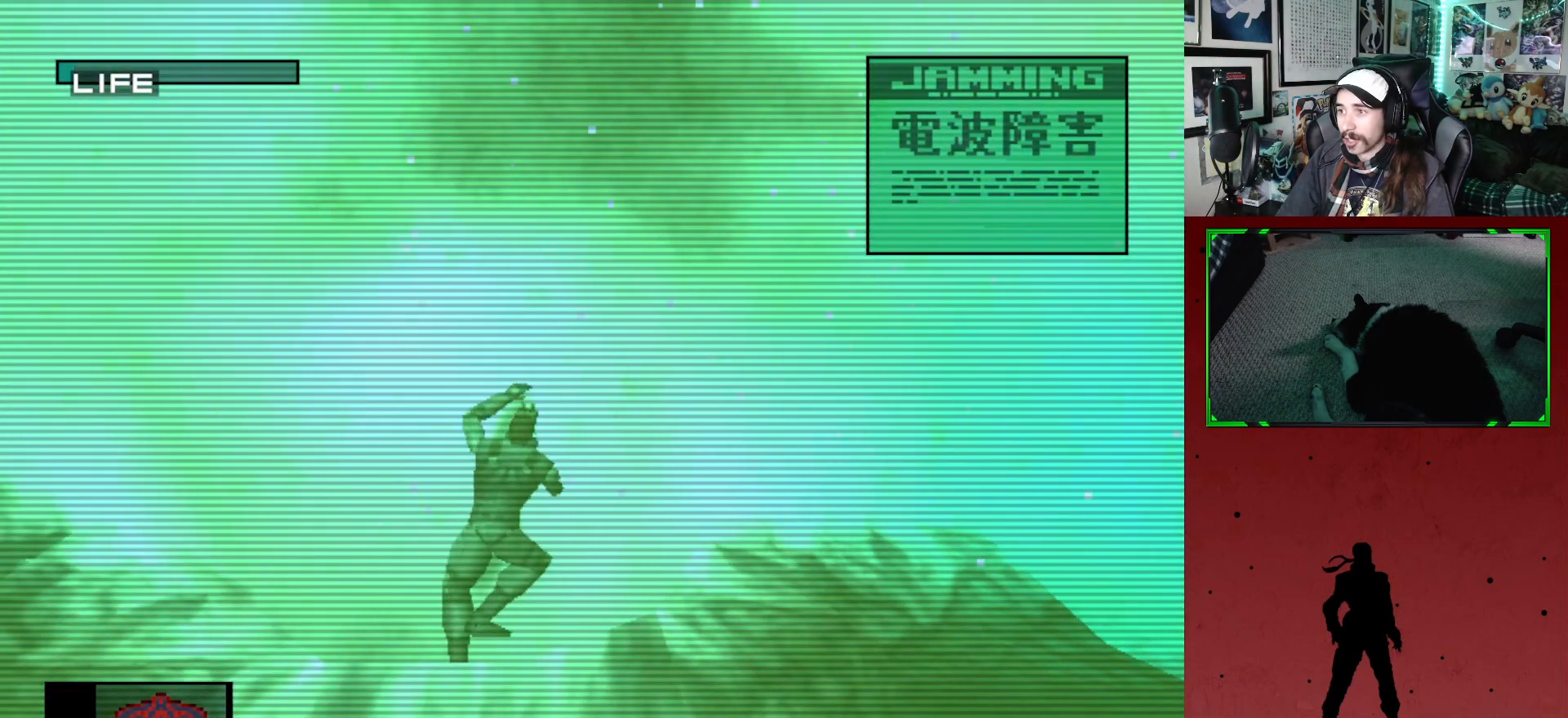
{"buttons": ["DPAD_UP"], "left_stick": "center", "right_stick": "center", "events": [[83, "A", "down"], [217, "A", "up"]]}
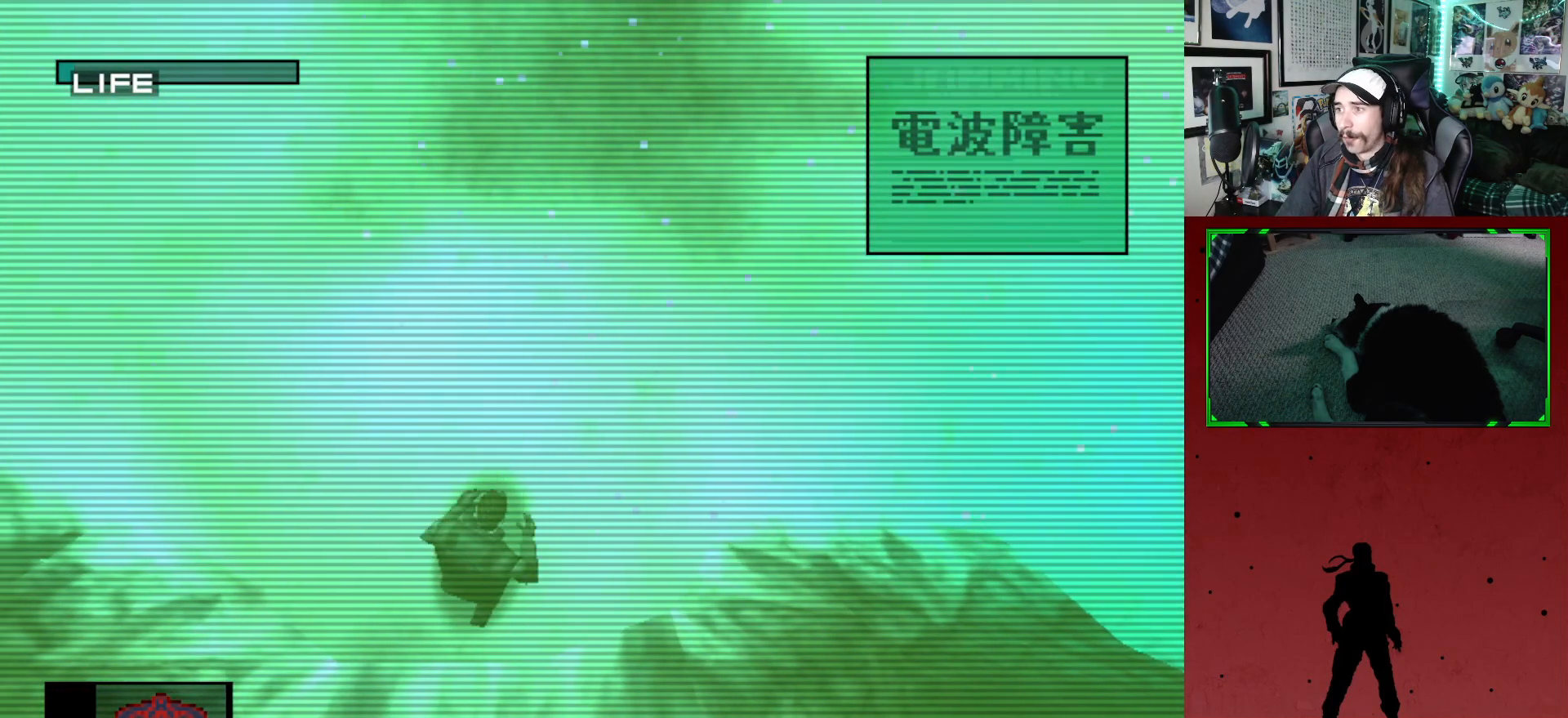
{"buttons": ["DPAD_UP", "DPAD_RIGHT"], "left_stick": "center", "right_stick": "center", "events": [[150, "DPAD_RIGHT", "down"]]}